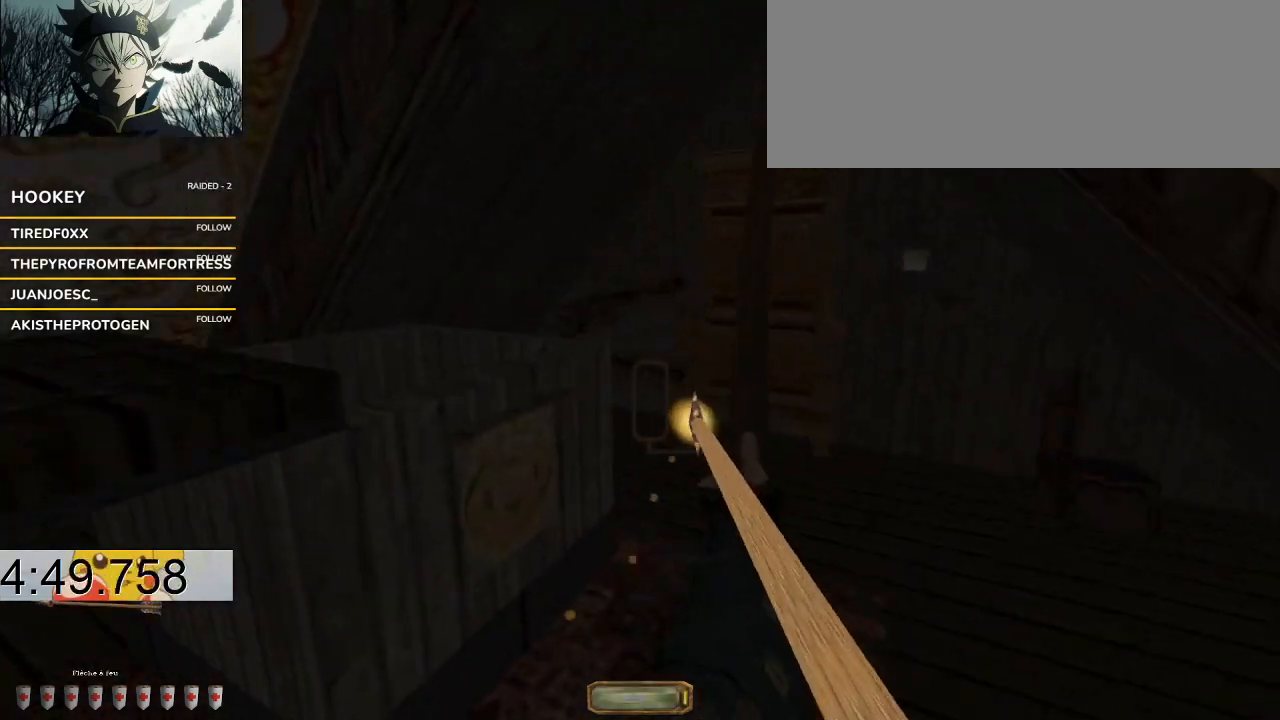
Gameplay with keyboard and mouse; each line is a JSON object with the keys held at the frame after it. "events" lists presses ("down") and releases ("up") of ".", "/", "0", "1", "2", "3", "4", "5", "6", "7", "8", "9", "a", "alt_l", "alt_r", "b", "backslash", "backspace", "c", "caps_lock", "comma", "ctrl_l", "ctrl_r", "d", "down", "e", "equals", "escape", "f", "f1", "f10", "f11", "f12", "f2", "f3", "f4", "f5", "f6", "f7", "f8", "f9", "g", "h", "i", "j", "k", "l", "lbracket", "left", "m", "minus", "n", "o", "p", "q", "quote", "r", "rbracket", "return", "right", "s", "semicolon", "shift_l", "shift_r", "space", "super", "t", "tab", "tilde", "u", "up", "v", "w", "x", "y" and "z" between this image and that frame as [ms after this image, input, new state], when the widget could be followed in between. No other keys are recorded. Mouse buttons are not recorded. Not read: mouse_move.
{"keys": ["d", "w"], "events": []}
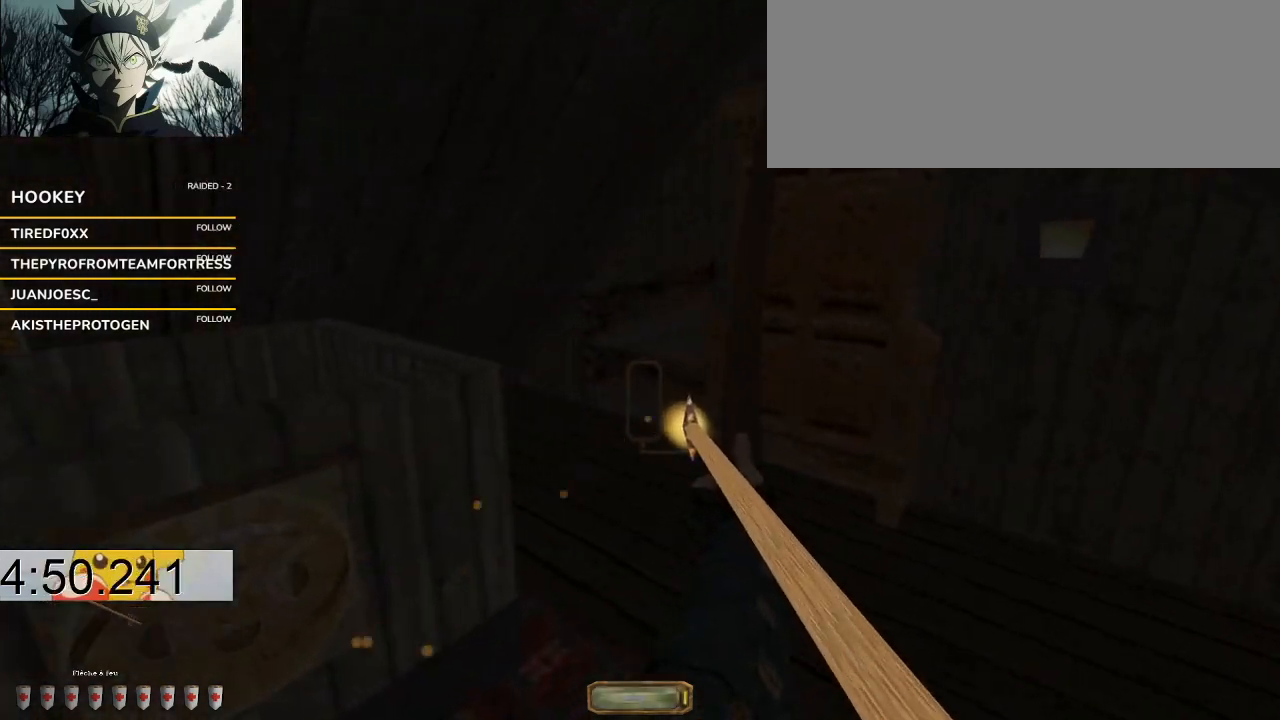
{"keys": ["w"], "events": [[100, "d", "up"]]}
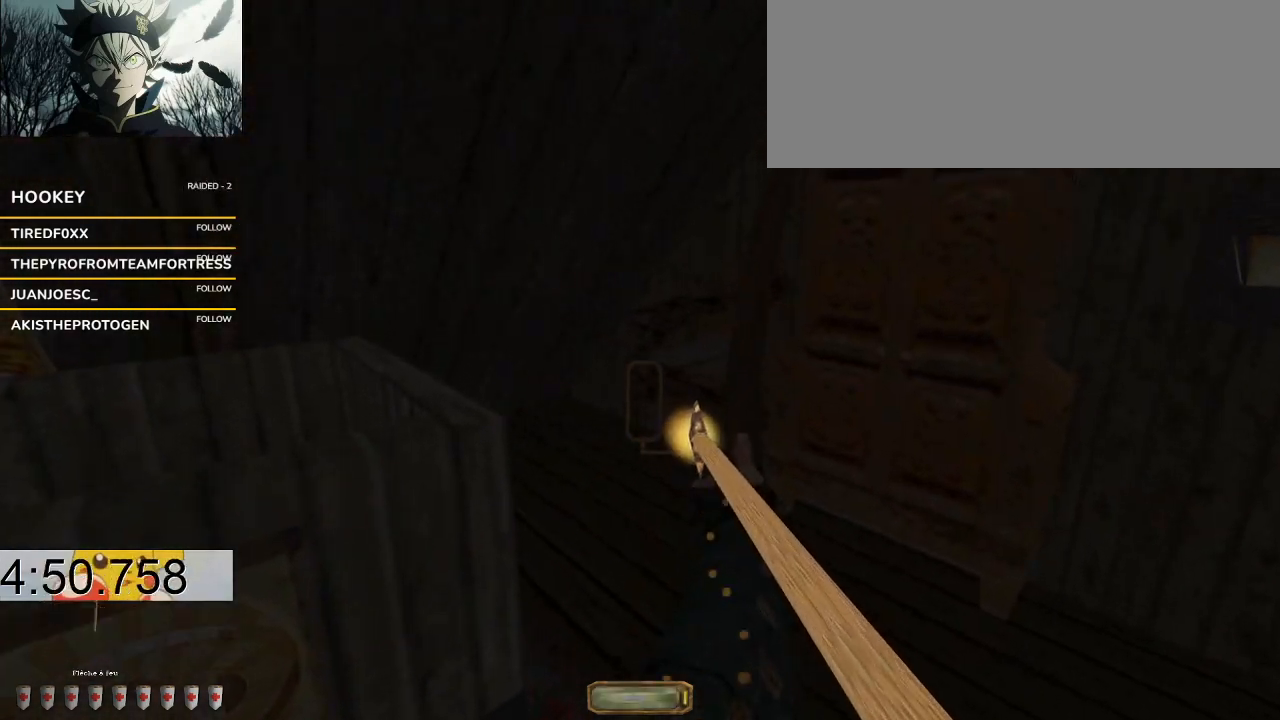
{"keys": ["a", "w"], "events": [[467, "a", "down"]]}
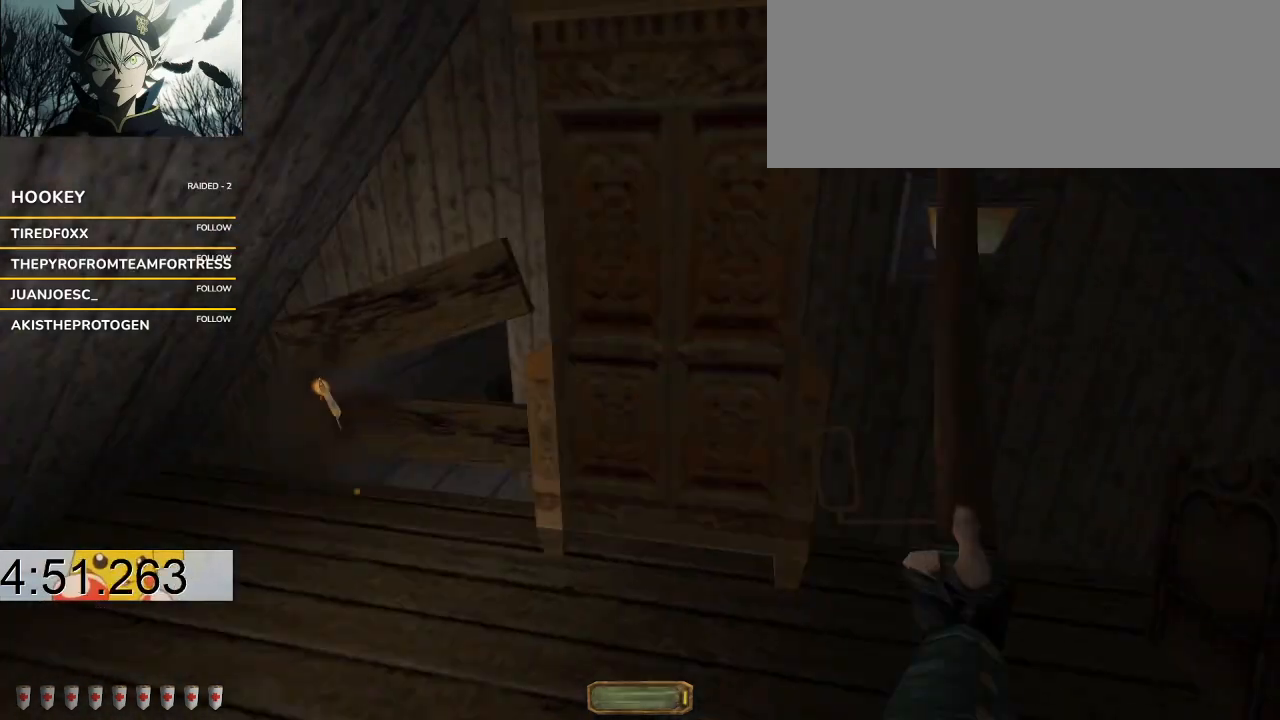
{"keys": ["a", "w"], "events": [[200, "2", "down"], [333, "2", "up"]]}
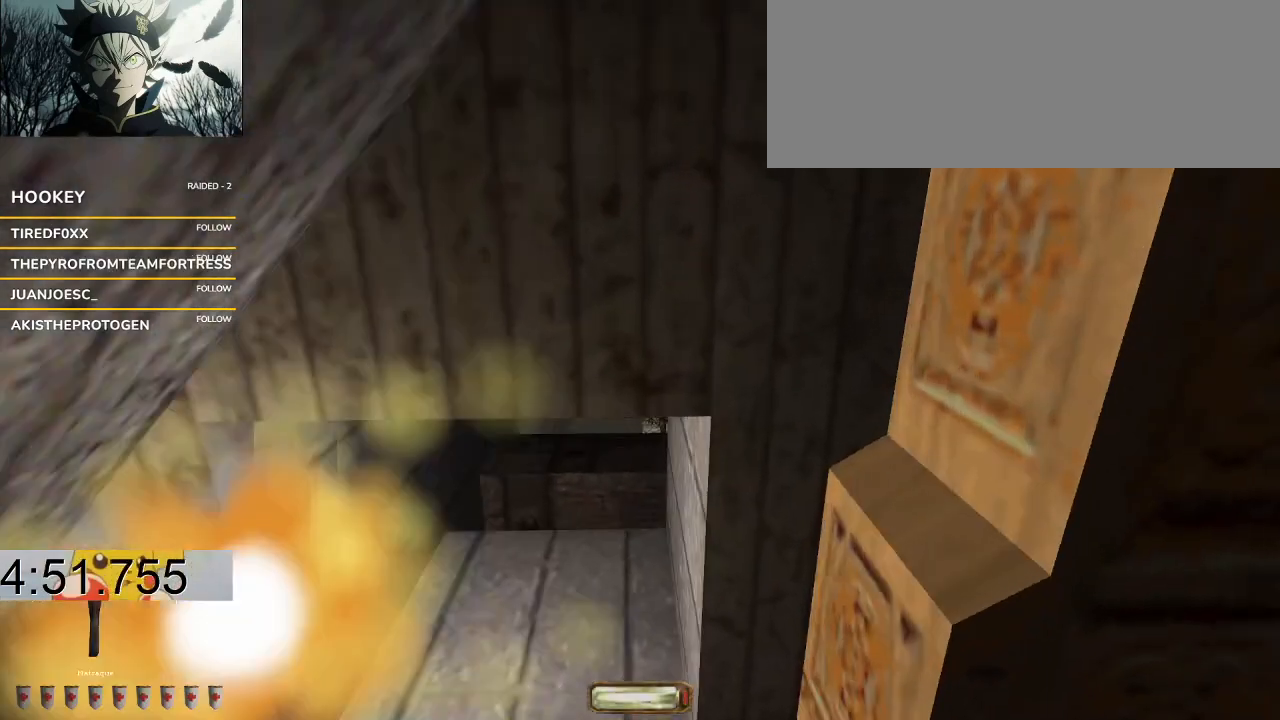
{"keys": ["a", "w"], "events": [[100, "x", "down"], [267, "x", "up"]]}
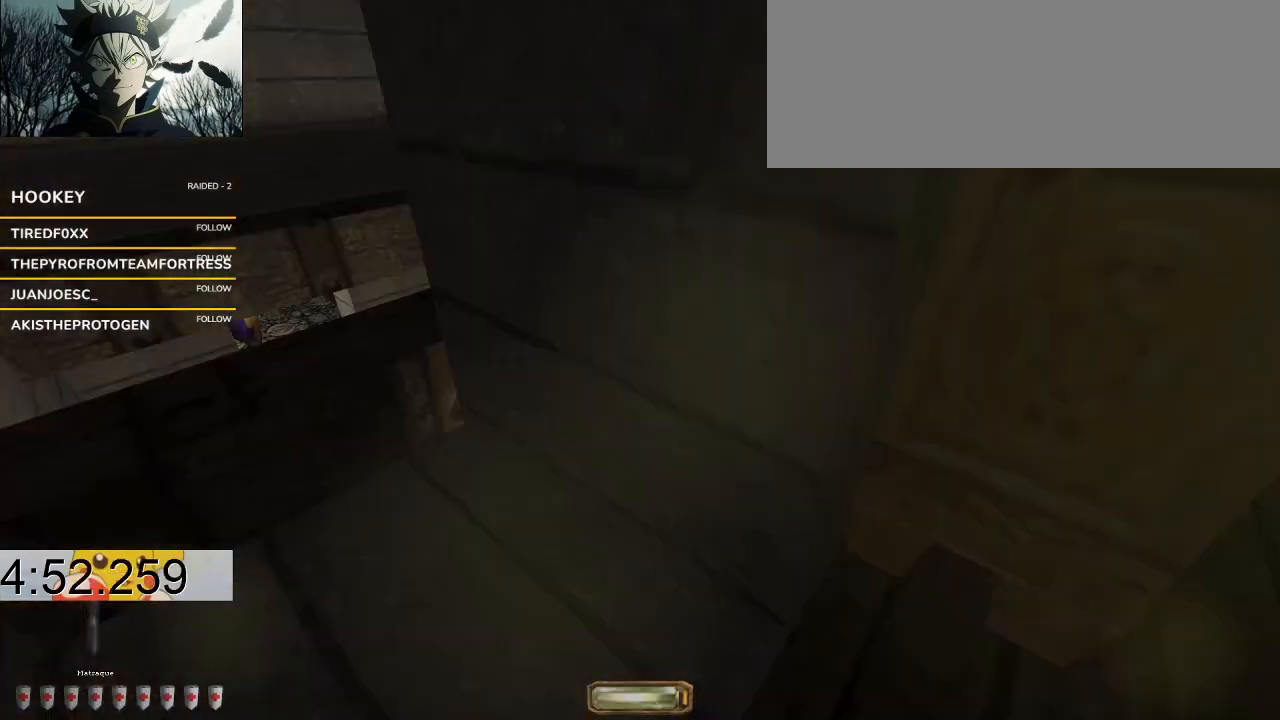
{"keys": ["d", "w"], "events": [[67, "x", "down"], [233, "x", "up"], [500, "a", "up"], [500, "d", "down"]]}
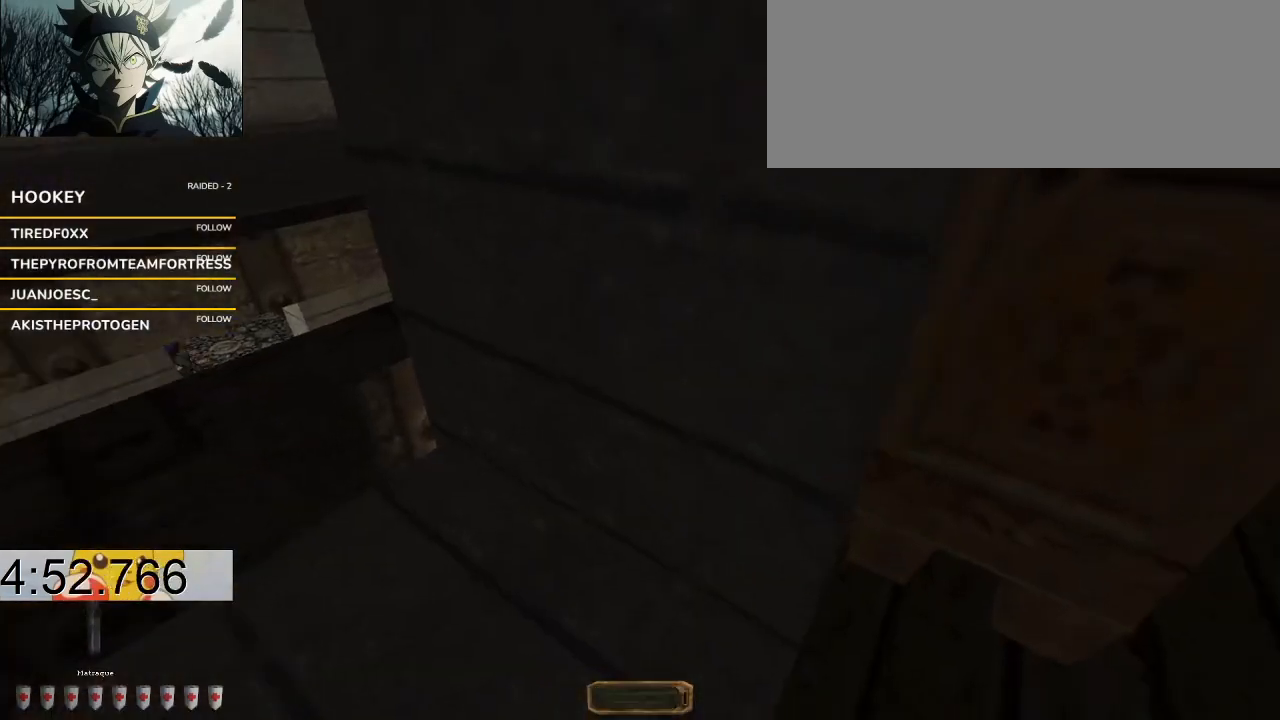
{"keys": ["a", "x"], "events": [[67, "w", "up"], [100, "s", "down"], [367, "d", "up"], [367, "s", "up"], [433, "a", "down"], [433, "x", "down"]]}
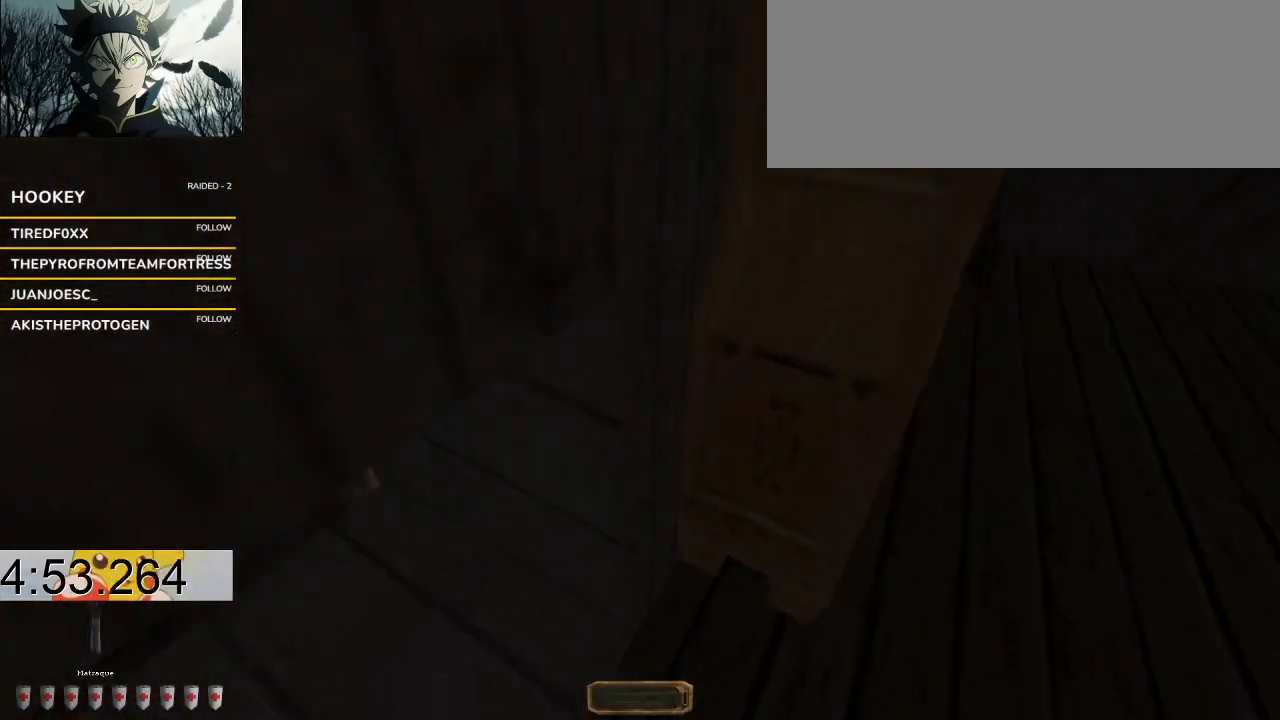
{"keys": ["a", "w", "x"], "events": [[67, "w", "down"], [67, "x", "up"], [433, "x", "down"]]}
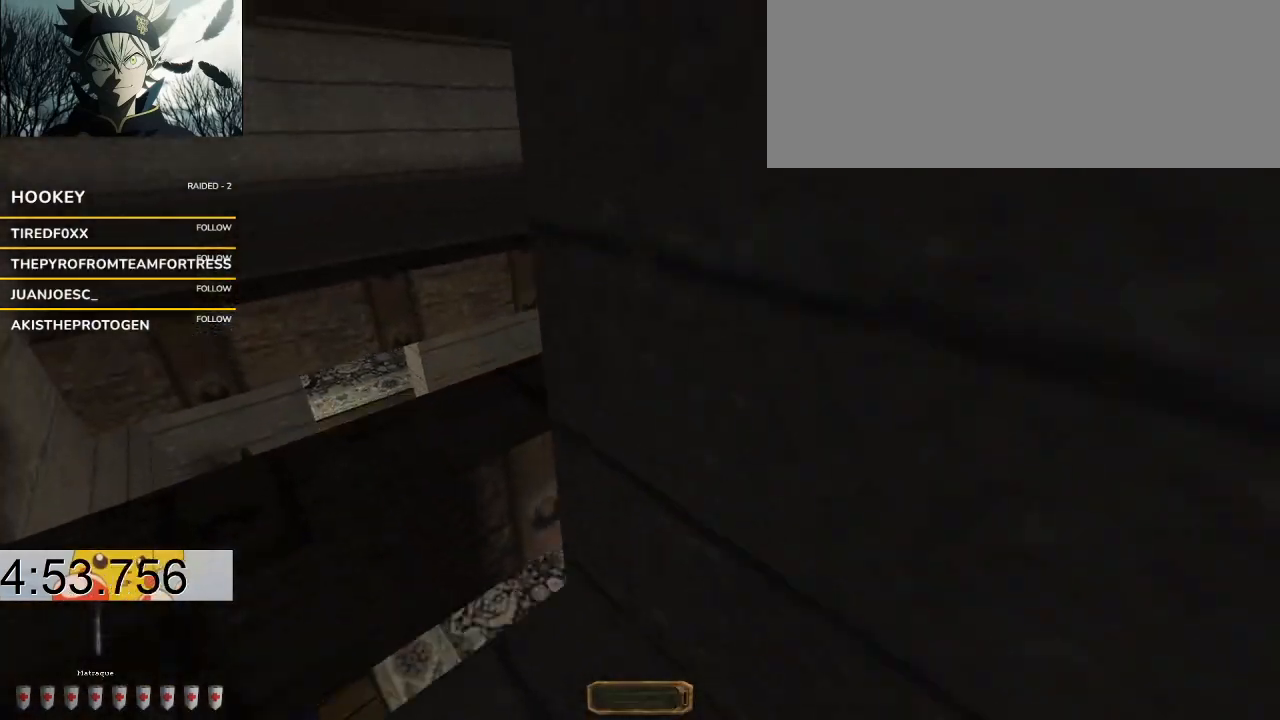
{"keys": ["a", "f", "w"], "events": [[33, "x", "up"], [267, "f", "down"], [367, "f", "up"], [467, "f", "down"]]}
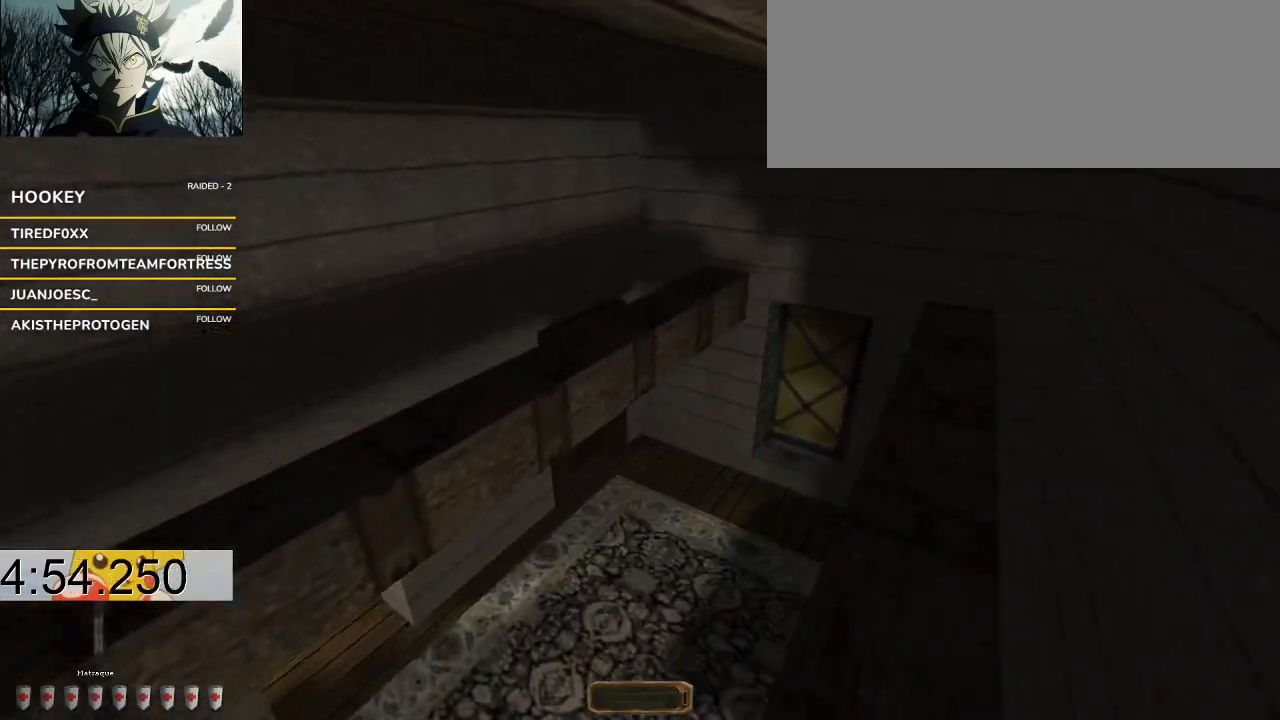
{"keys": ["a", "w"], "events": [[67, "f", "up"], [367, "f", "down"], [467, "f", "up"]]}
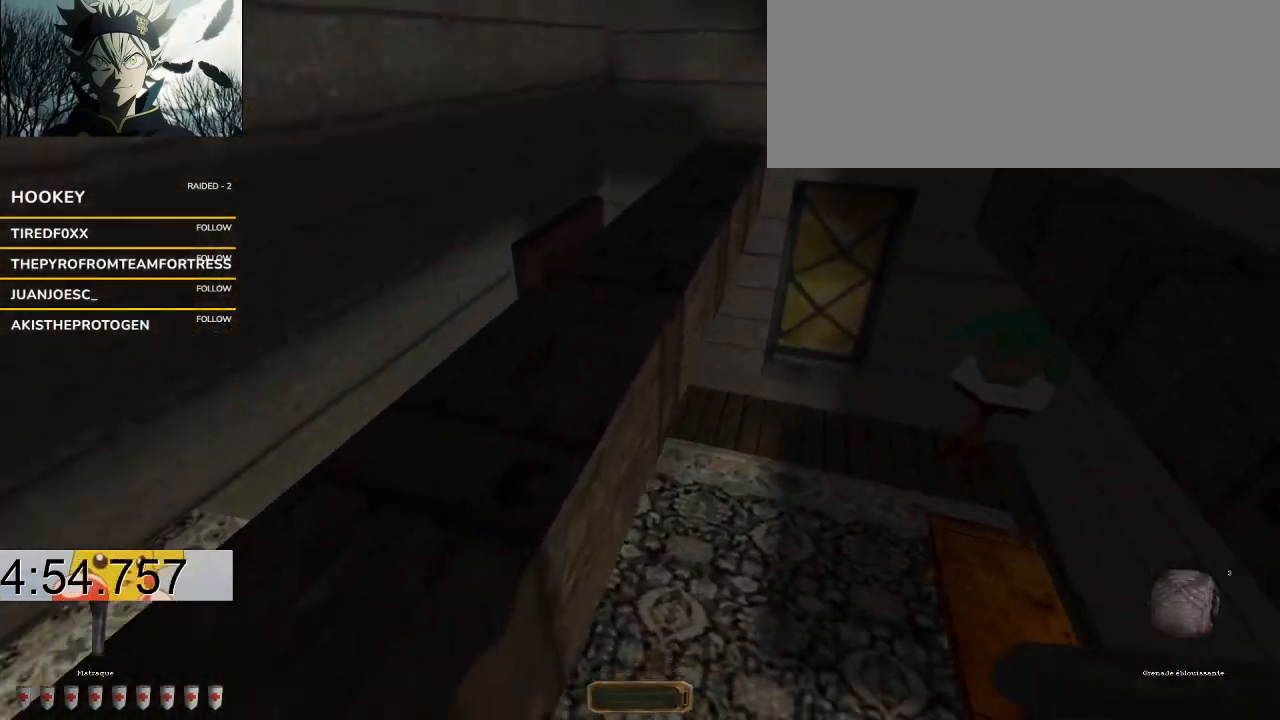
{"keys": ["a", "w"], "events": []}
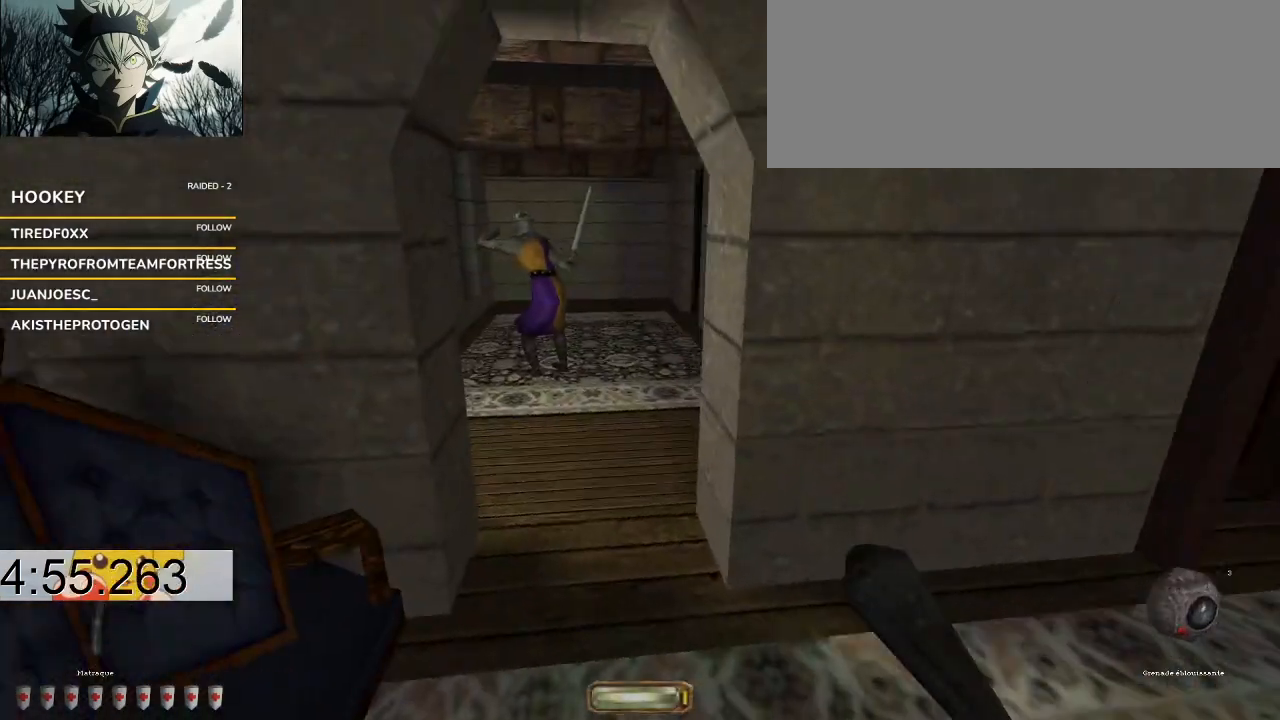
{"keys": ["d", "w"], "events": [[133, "d", "down"], [200, "a", "up"]]}
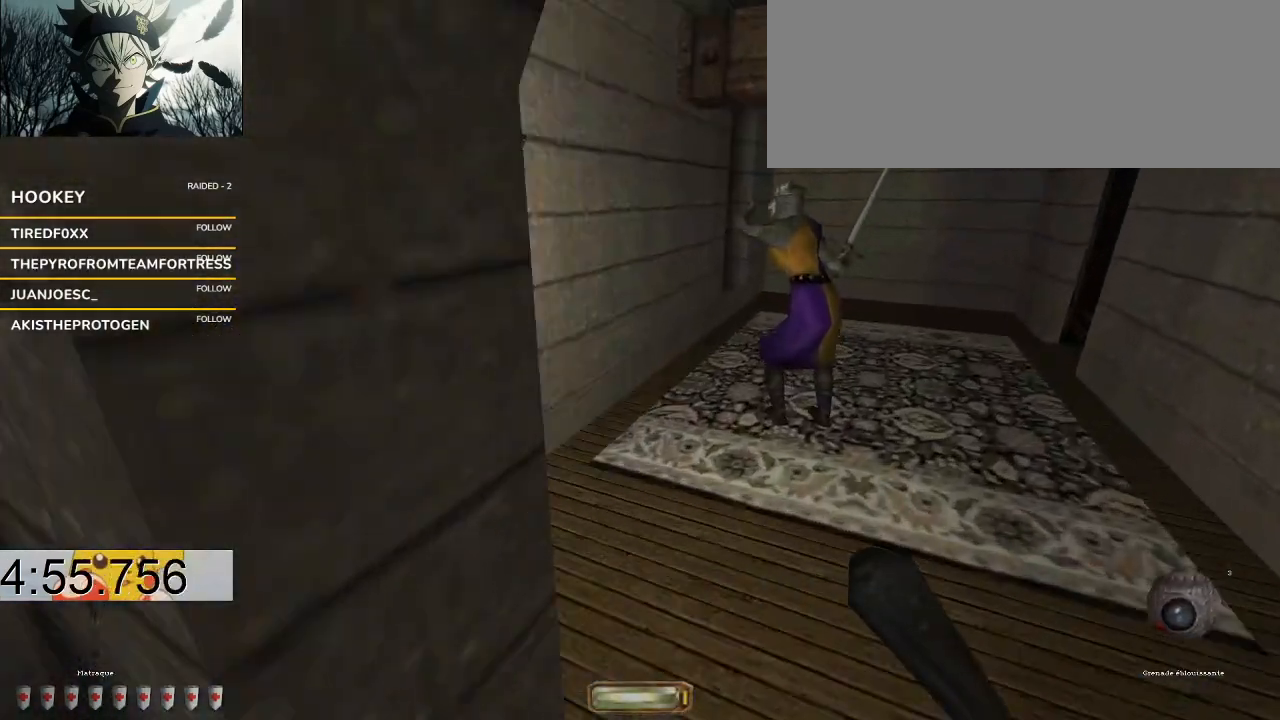
{"keys": ["b", "d", "w"], "events": [[433, "b", "down"]]}
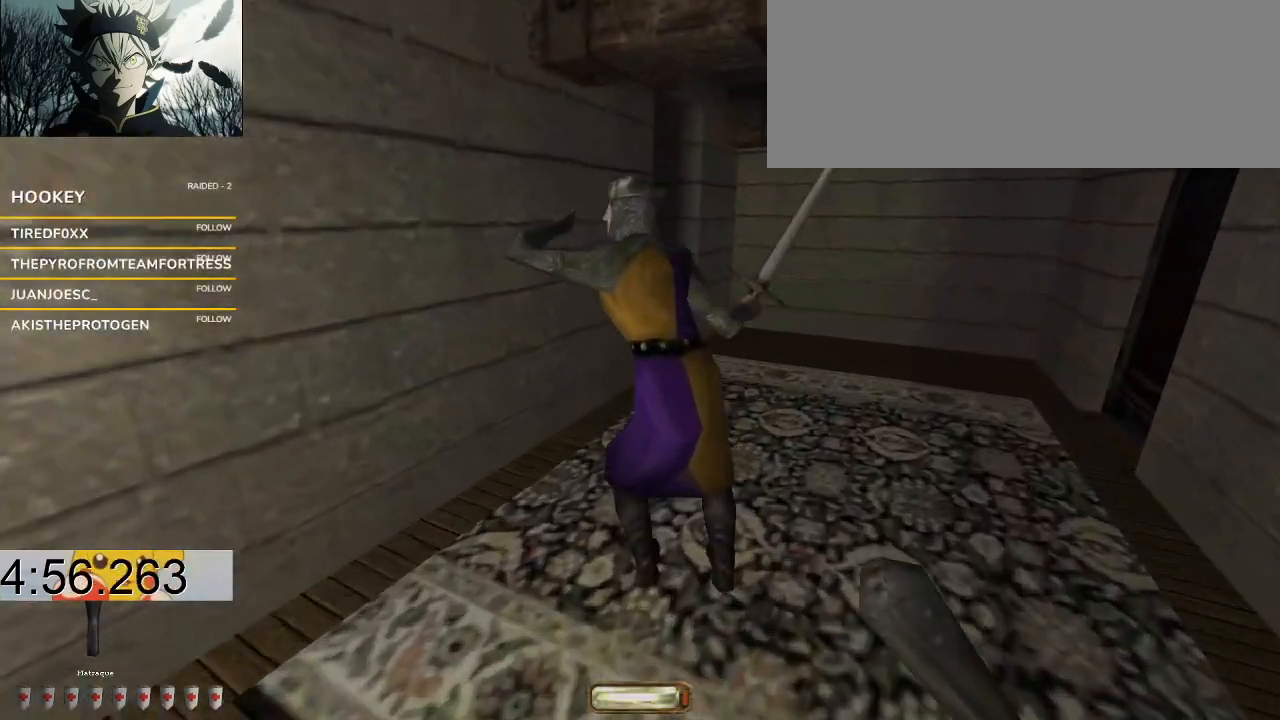
{"keys": ["d", "w"], "events": [[33, "b", "up"], [200, "g", "down"], [300, "g", "up"]]}
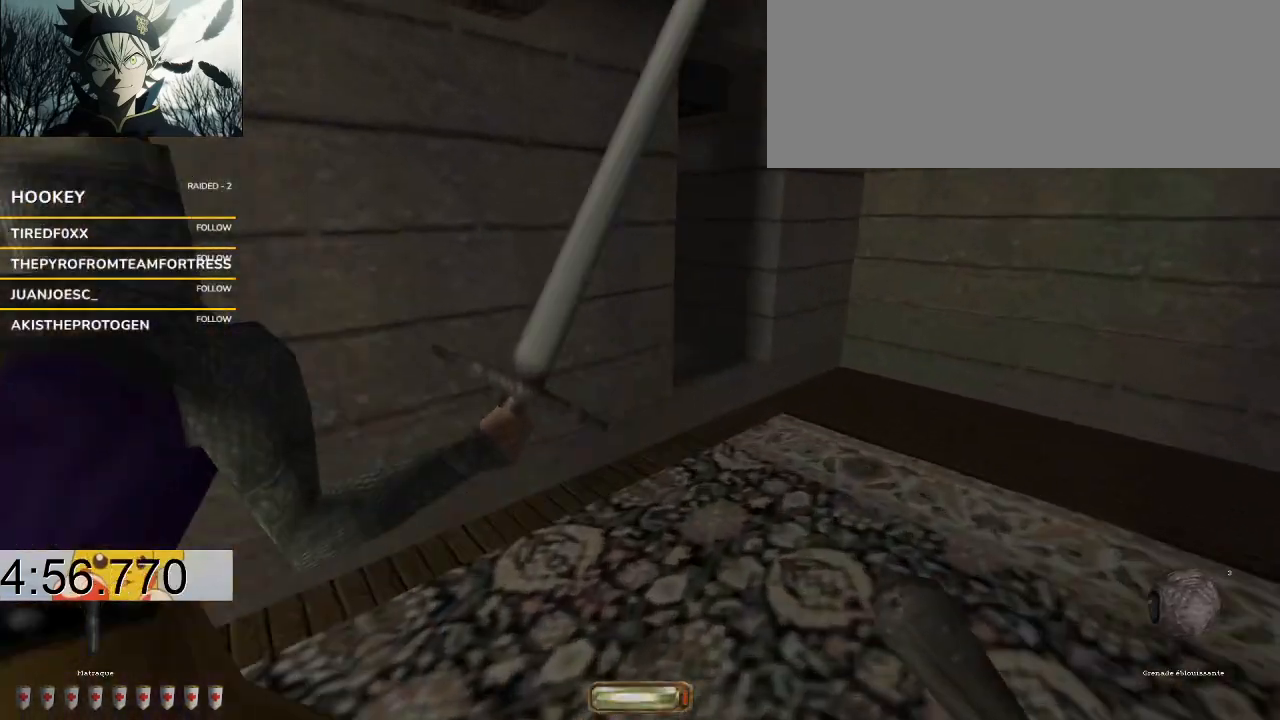
{"keys": ["d", "w"], "events": []}
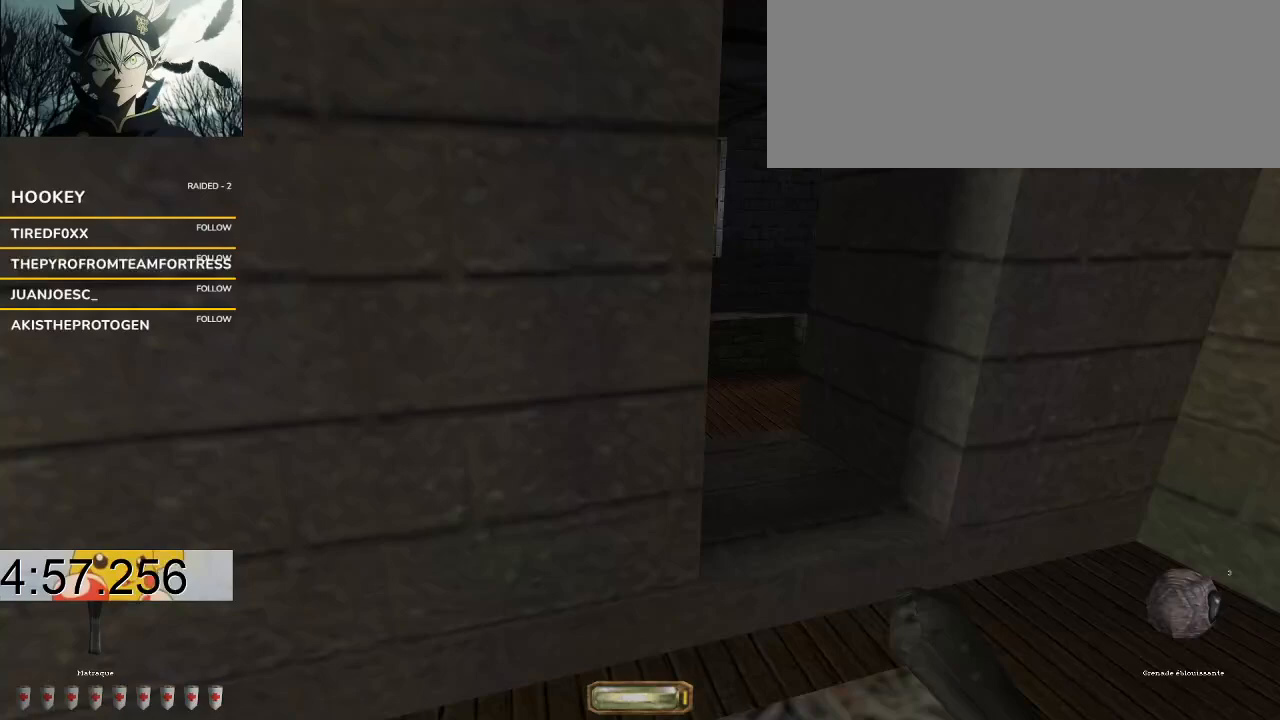
{"keys": ["d", "w"], "events": []}
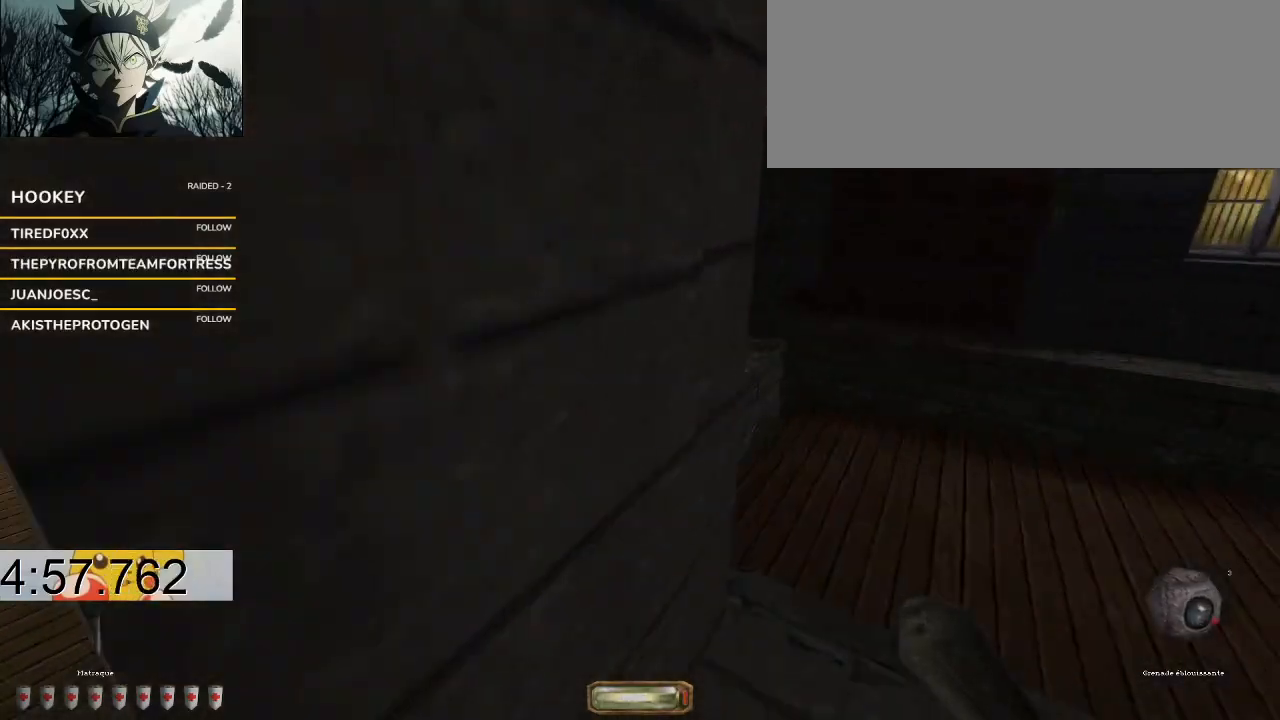
{"keys": ["d", "w"], "events": []}
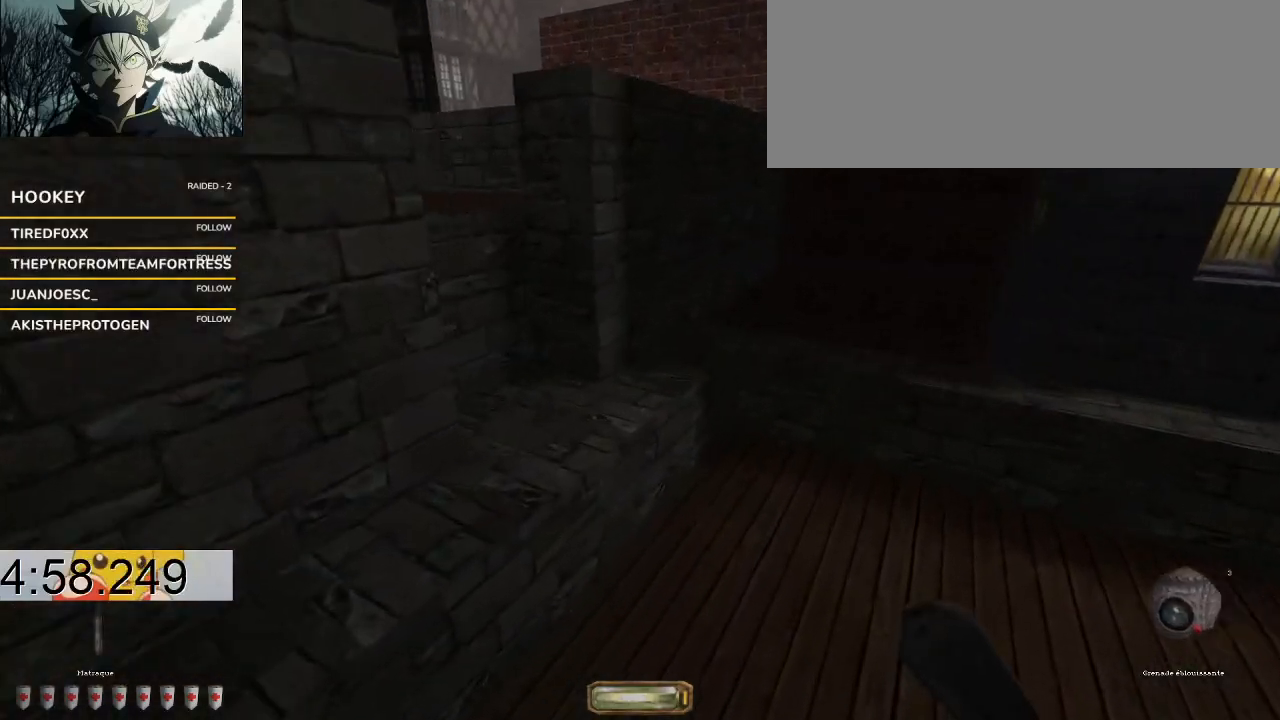
{"keys": ["a", "w"], "events": [[133, "d", "up"], [267, "a", "down"]]}
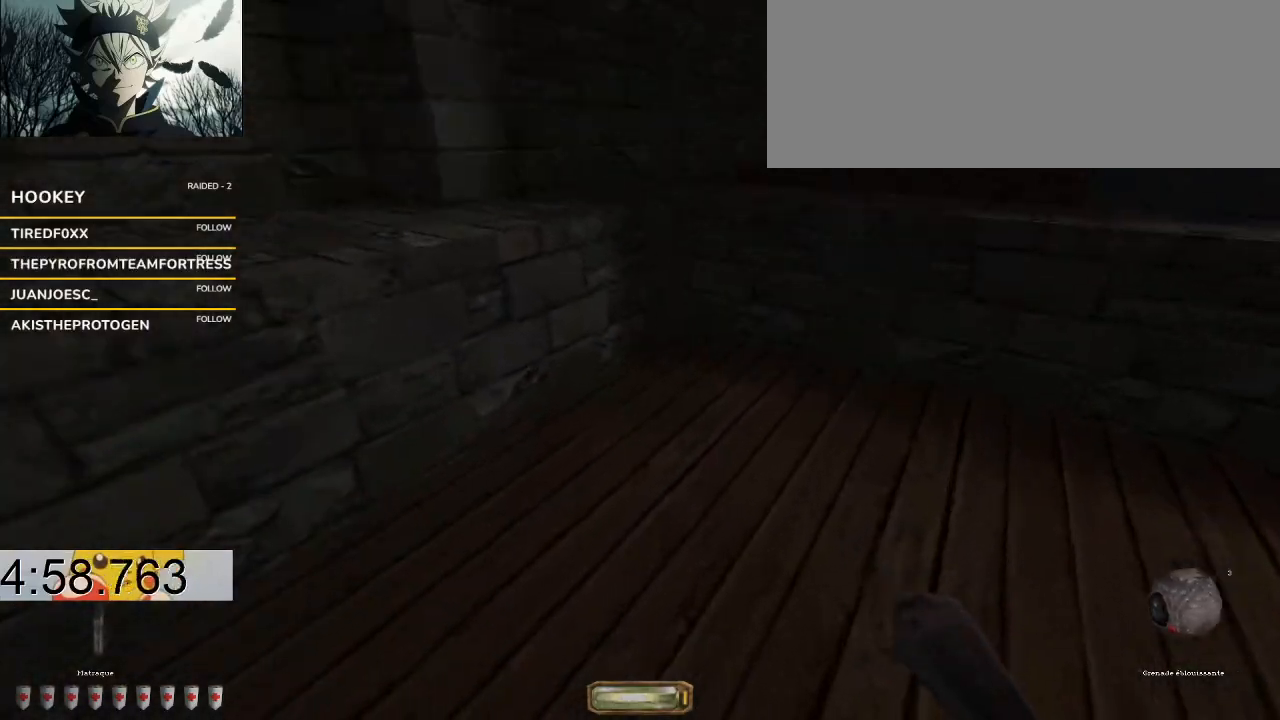
{"keys": ["a", "w"], "events": [[233, "space", "down"], [433, "space", "up"]]}
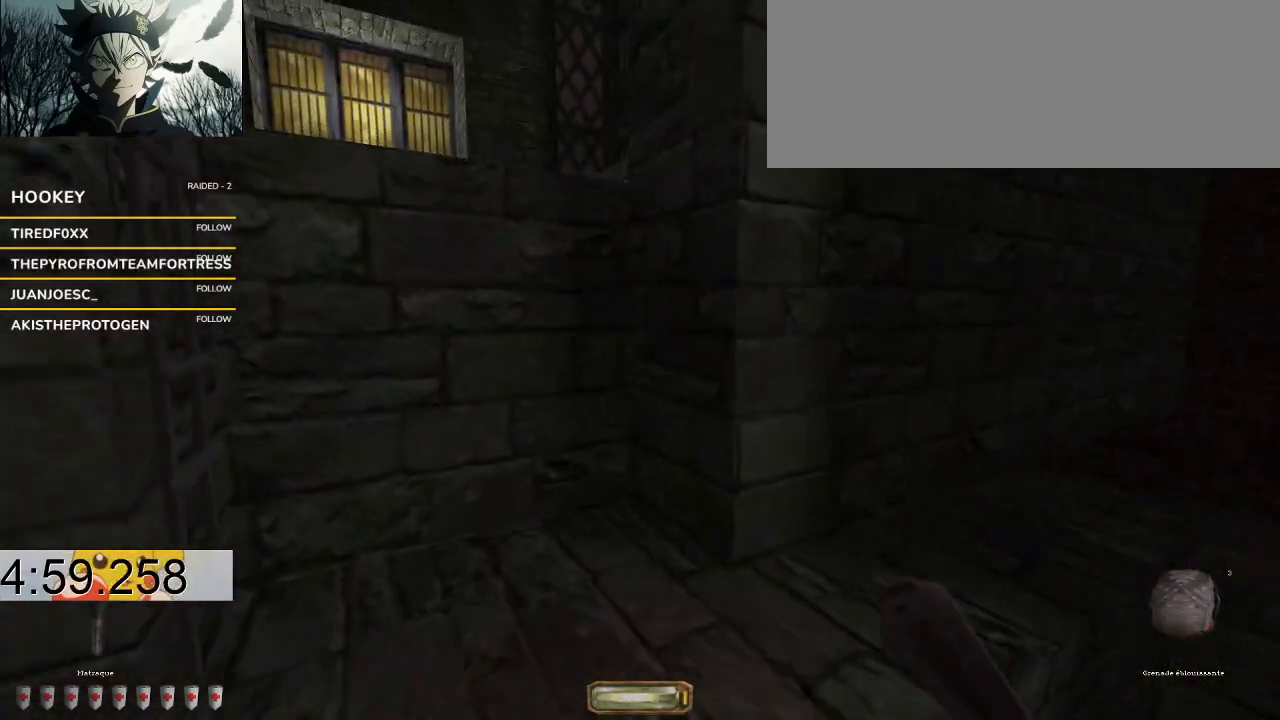
{"keys": [], "events": [[300, "w", "up"], [433, "a", "up"]]}
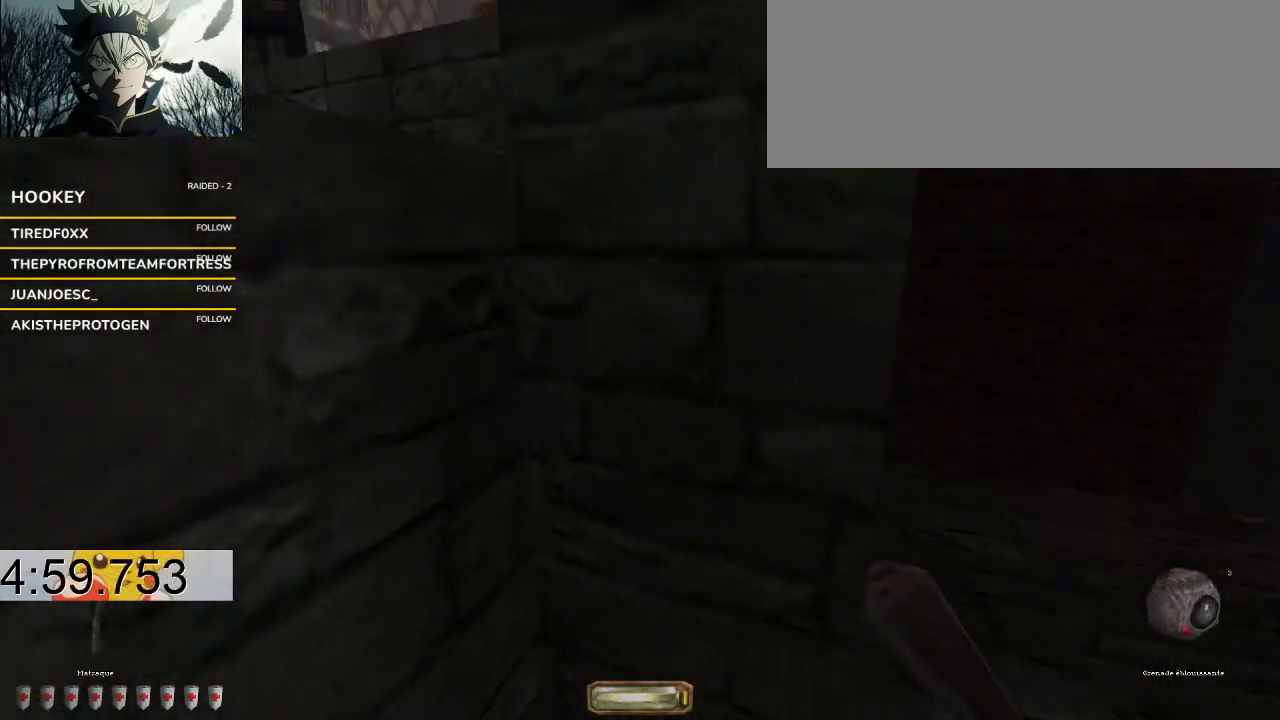
{"keys": ["space", "w"], "events": [[67, "w", "down"], [233, "space", "down"]]}
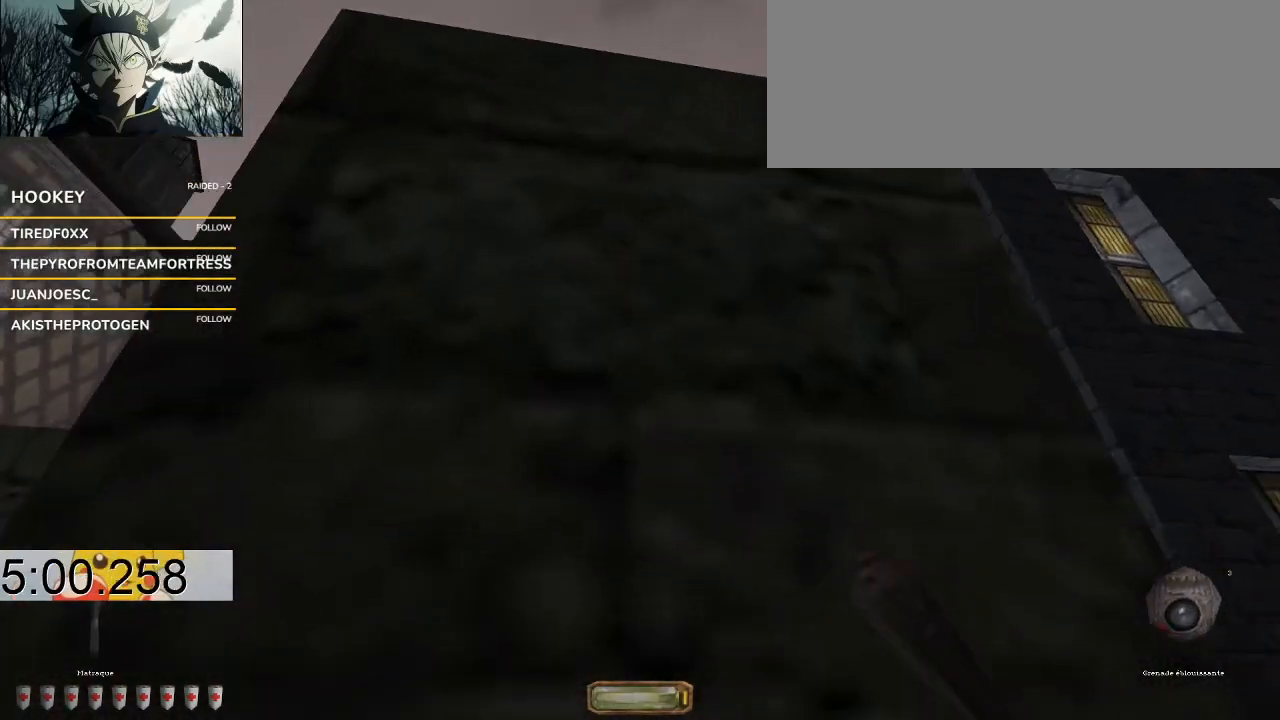
{"keys": ["space", "w"], "events": []}
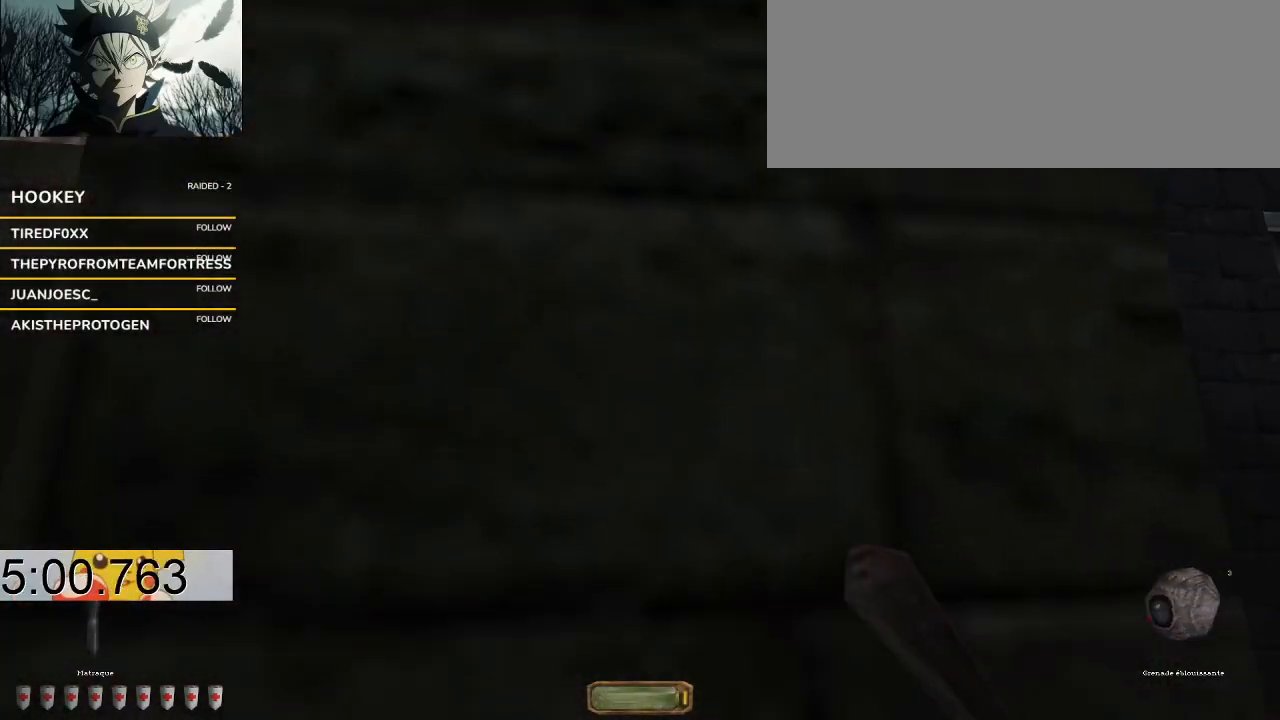
{"keys": ["space", "w"], "events": [[67, "space", "up"], [67, "w", "up"], [100, "d", "down"], [167, "s", "down"], [267, "d", "up"], [300, "s", "up"], [400, "w", "down"], [500, "space", "down"]]}
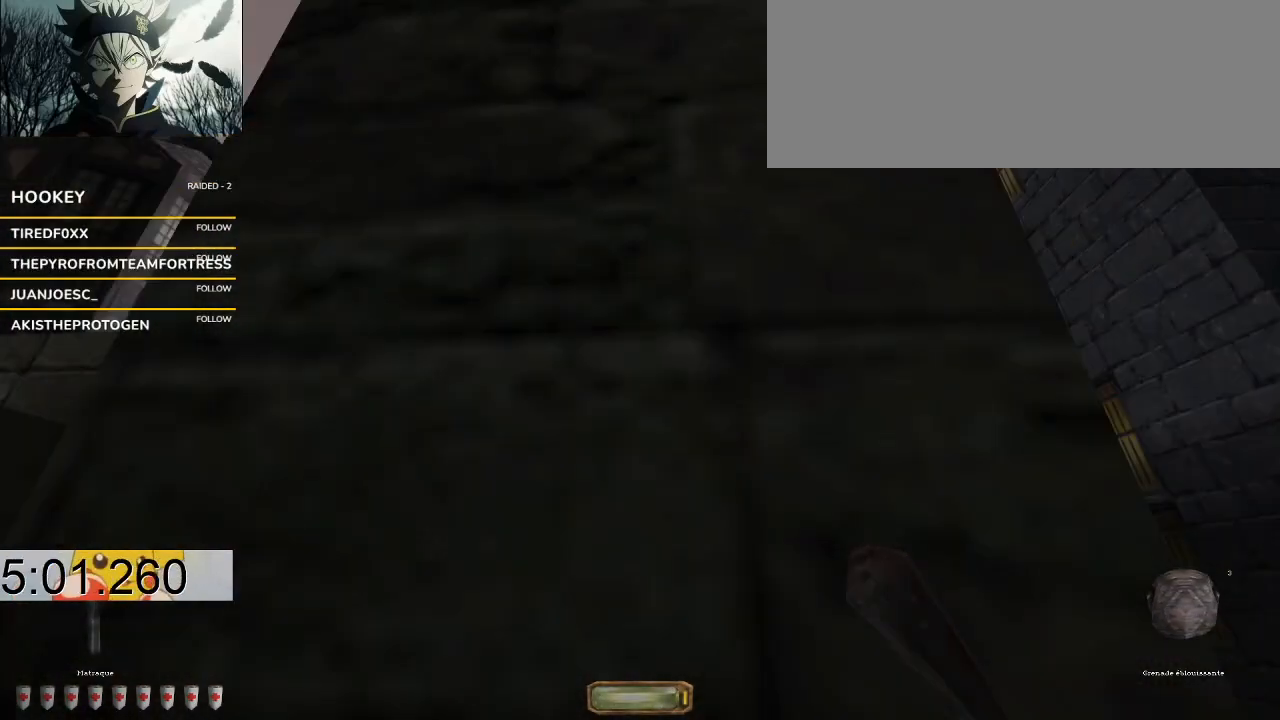
{"keys": ["space", "w"], "events": []}
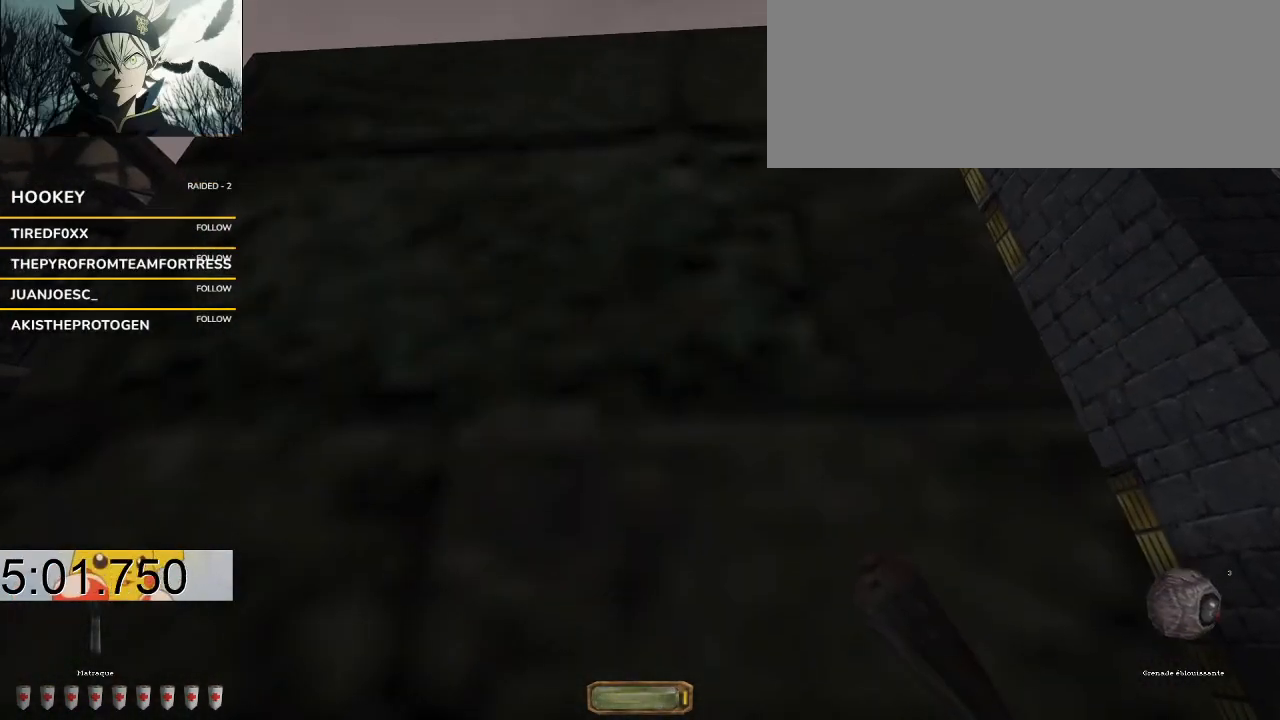
{"keys": ["a", "space", "w"], "events": [[433, "a", "down"]]}
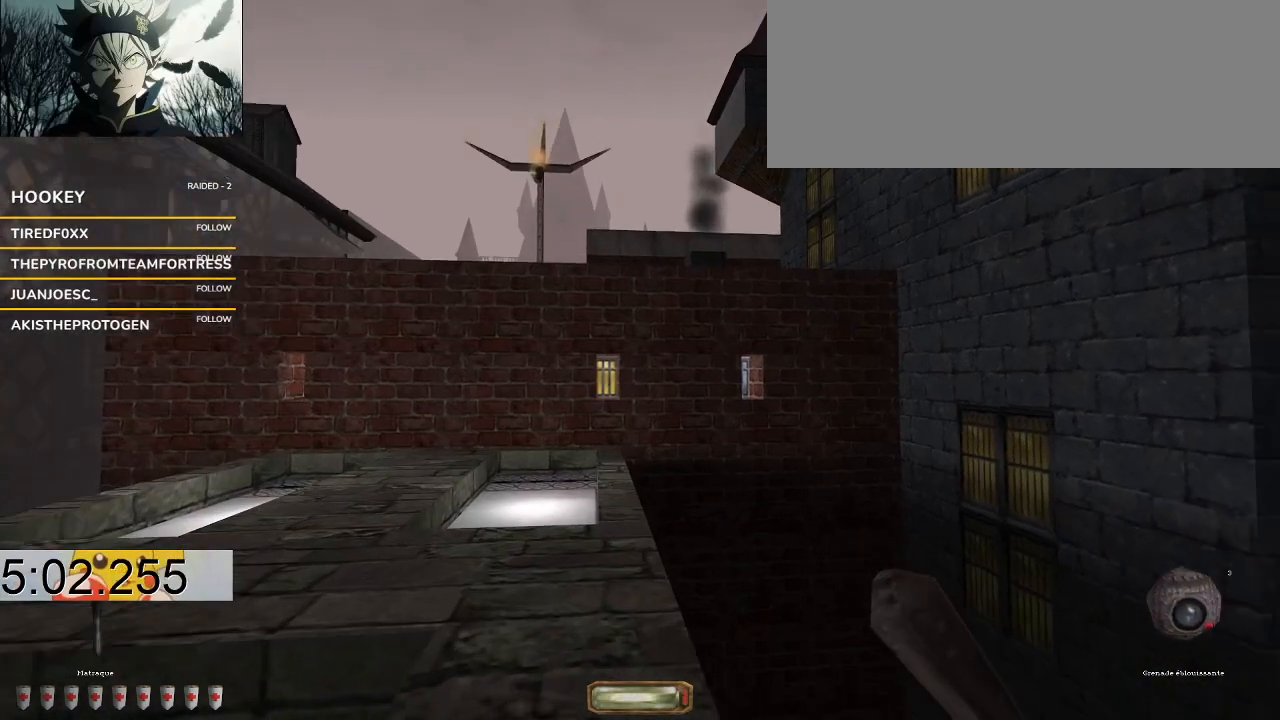
{"keys": ["a", "g", "w"], "events": [[33, "space", "up"], [200, "b", "down"], [300, "b", "up"], [433, "g", "down"]]}
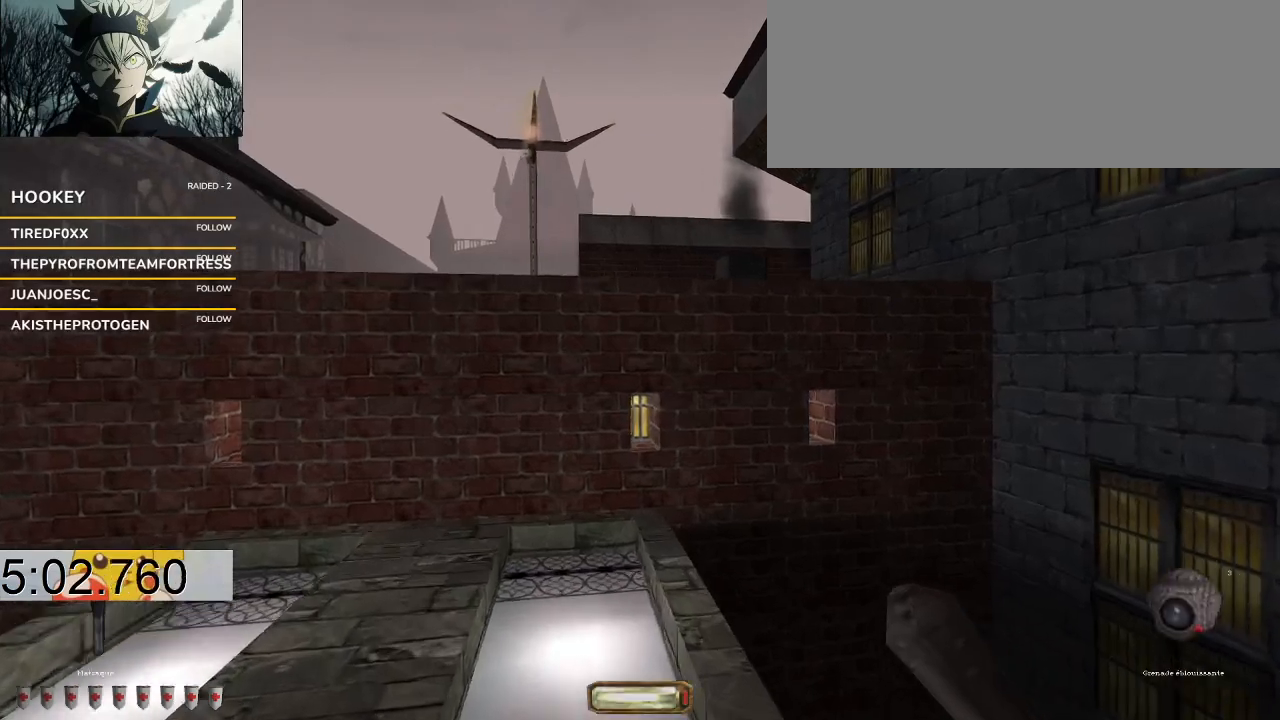
{"keys": ["a", "w"], "events": [[33, "g", "up"]]}
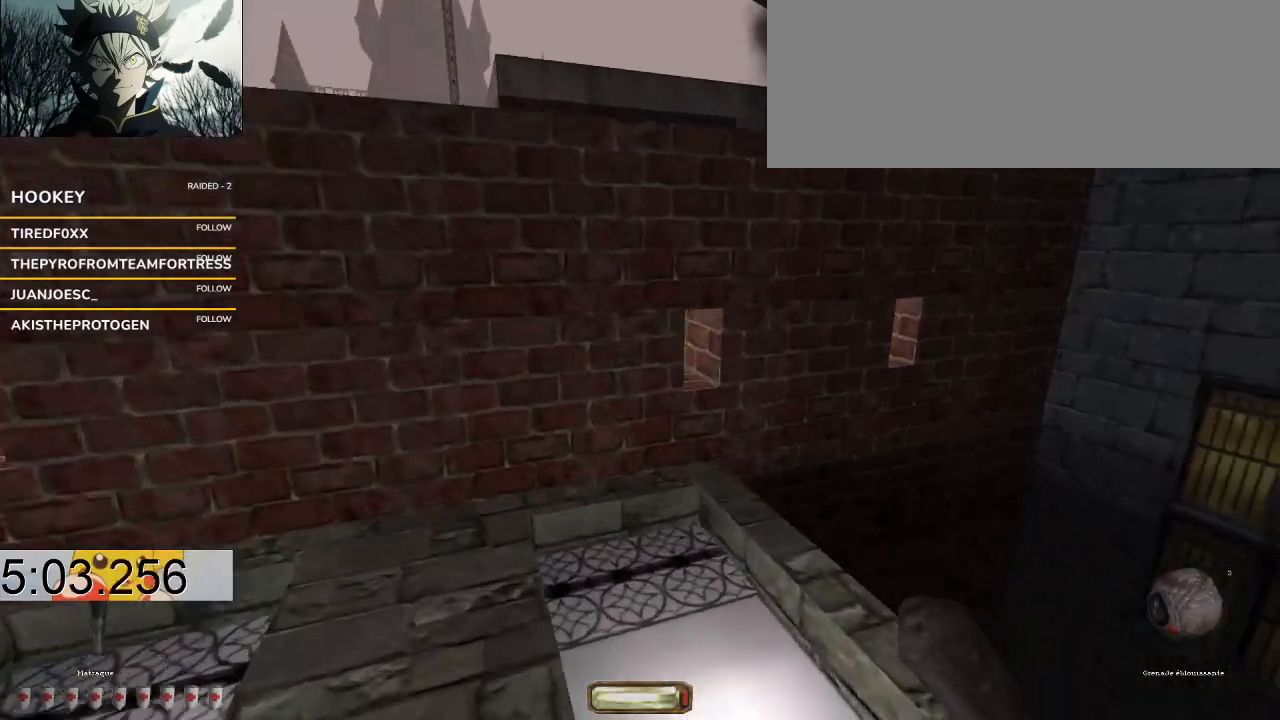
{"keys": ["a", "space", "w"], "events": [[300, "space", "down"]]}